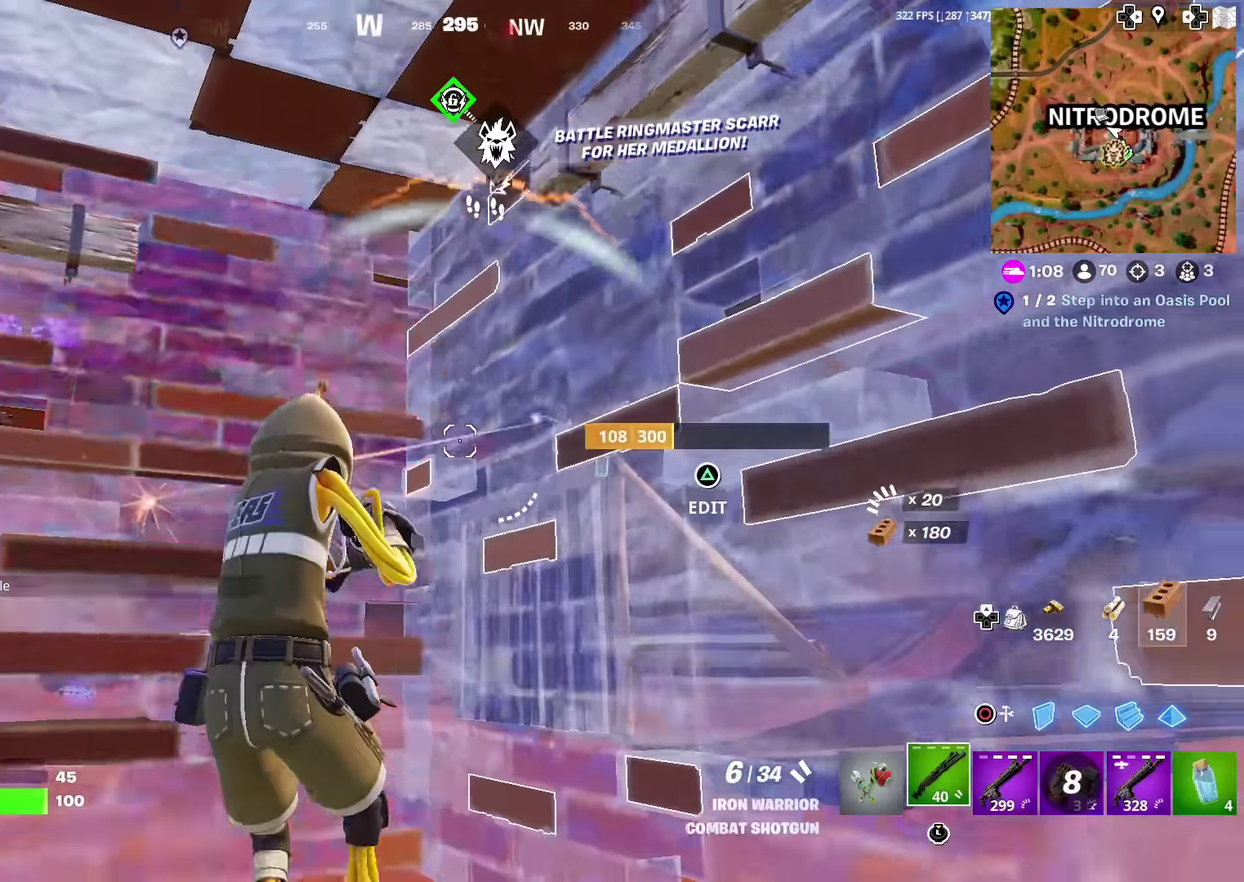
Gameplay with a controller (PlayStation layout); each line is a JSON object with the inputs held at the frame after it (dt_ms = milliseconds from this image to that frame). "events" lists button and stick changes between this image and that frame as [ms after this image, input, new state], when the widget could be followed in between. Not read: L1 TOUCHPAD.
{"dt_ms": 400, "buttons": ["SQUARE"], "left_stick": "down", "right_stick": "center", "events": [[100, "left_stick", "down-right"], [133, "right_stick", "down-left"], [150, "SQUARE", "down"], [183, "right_stick", "center"], [250, "left_stick", "down"], [283, "SQUARE", "up"], [367, "SQUARE", "down"]]}
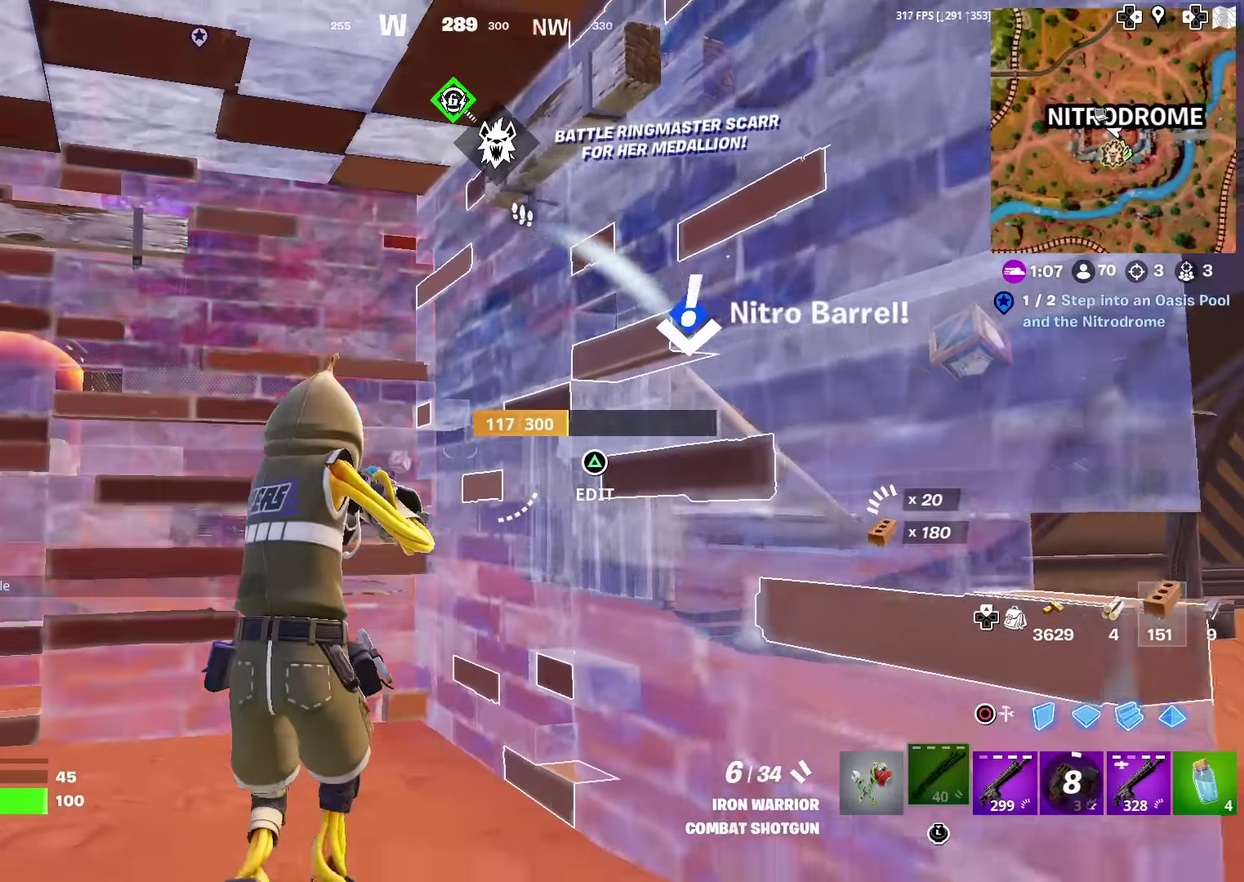
{"dt_ms": 601, "buttons": [], "left_stick": "down-right", "right_stick": "center", "events": [[33, "SQUARE", "up"], [33, "left_stick", "down-right"], [517, "left_stick", "right"], [584, "left_stick", "down-right"]]}
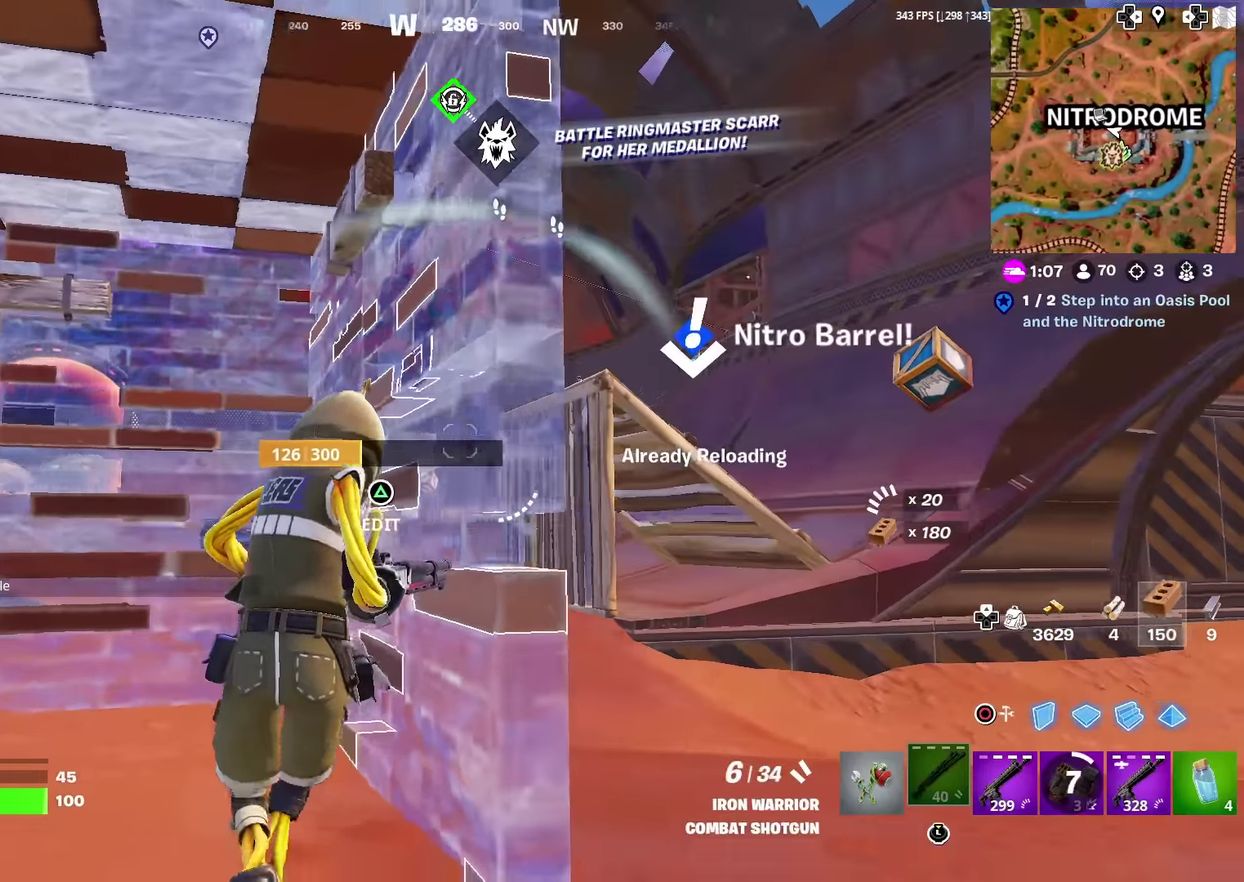
{"dt_ms": 300, "buttons": [], "left_stick": "up-right", "right_stick": "center", "events": [[116, "left_stick", "right"], [250, "left_stick", "up-right"]]}
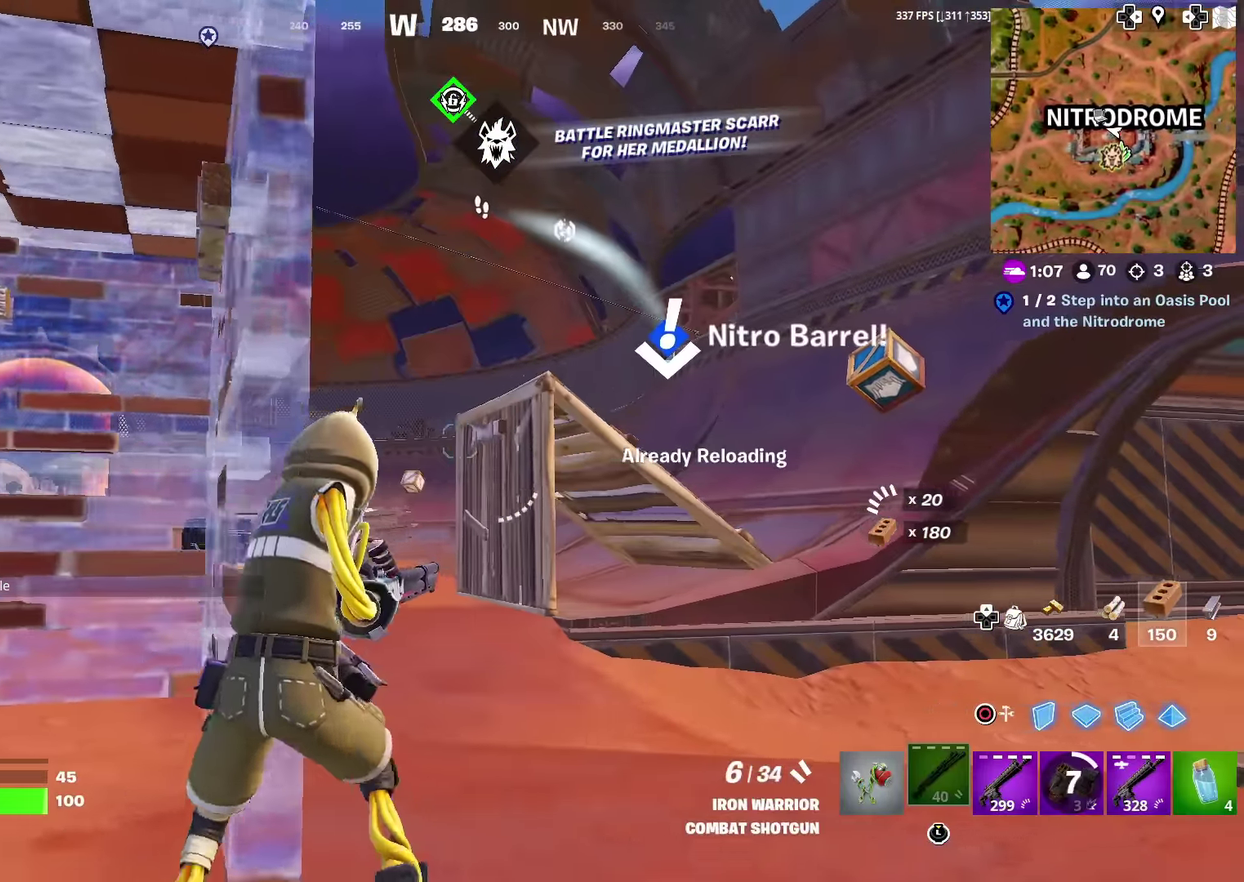
{"dt_ms": 701, "buttons": [], "left_stick": "up-right", "right_stick": "center", "events": [[67, "CIRCLE", "down"], [167, "CROSS", "down"], [200, "R2", "down"], [217, "CIRCLE", "up"], [217, "left_stick", "up"], [250, "CROSS", "up"], [350, "R2", "up"], [367, "L2", "down"], [534, "CIRCLE", "down"], [550, "left_stick", "up-right"], [567, "L2", "up"], [684, "CIRCLE", "up"]]}
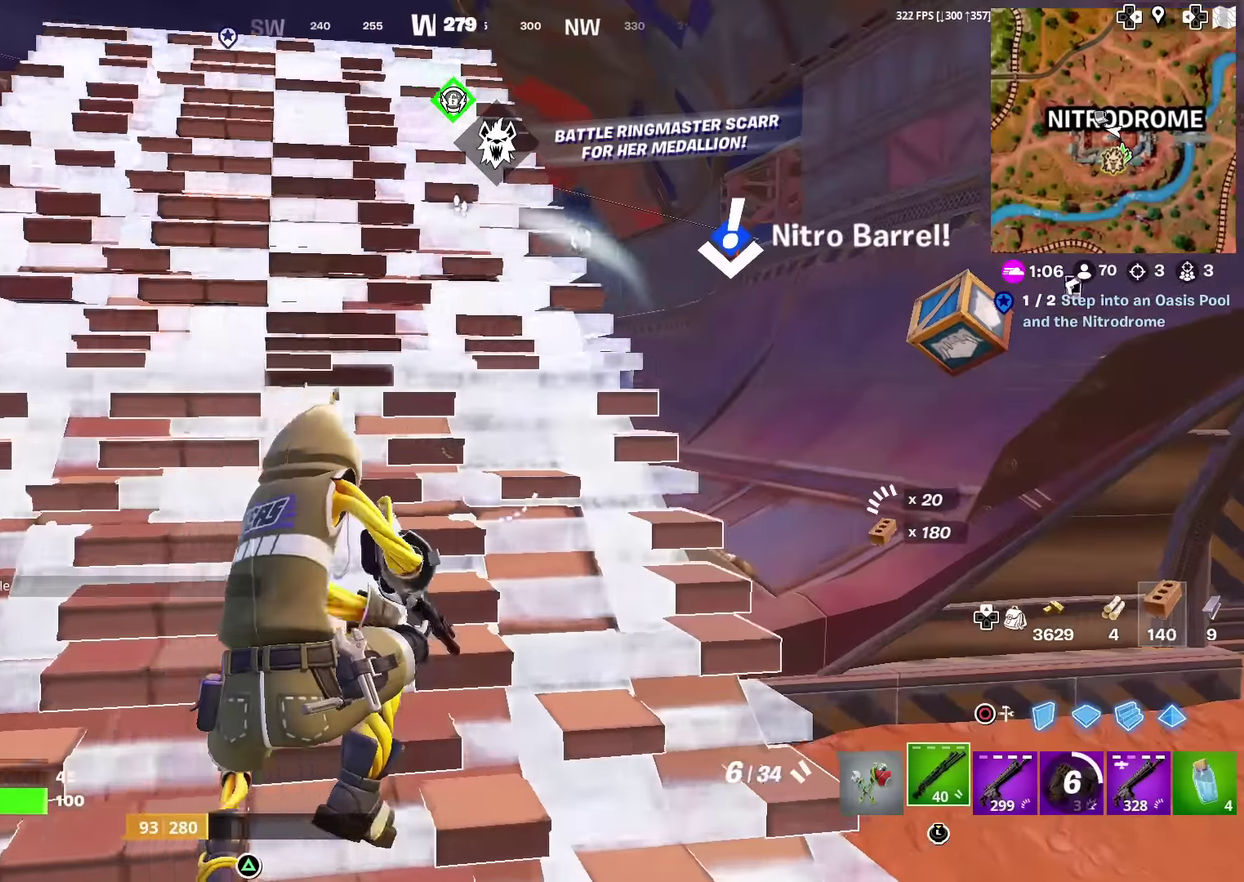
{"dt_ms": 300, "buttons": [], "left_stick": "up-right", "right_stick": "center", "events": []}
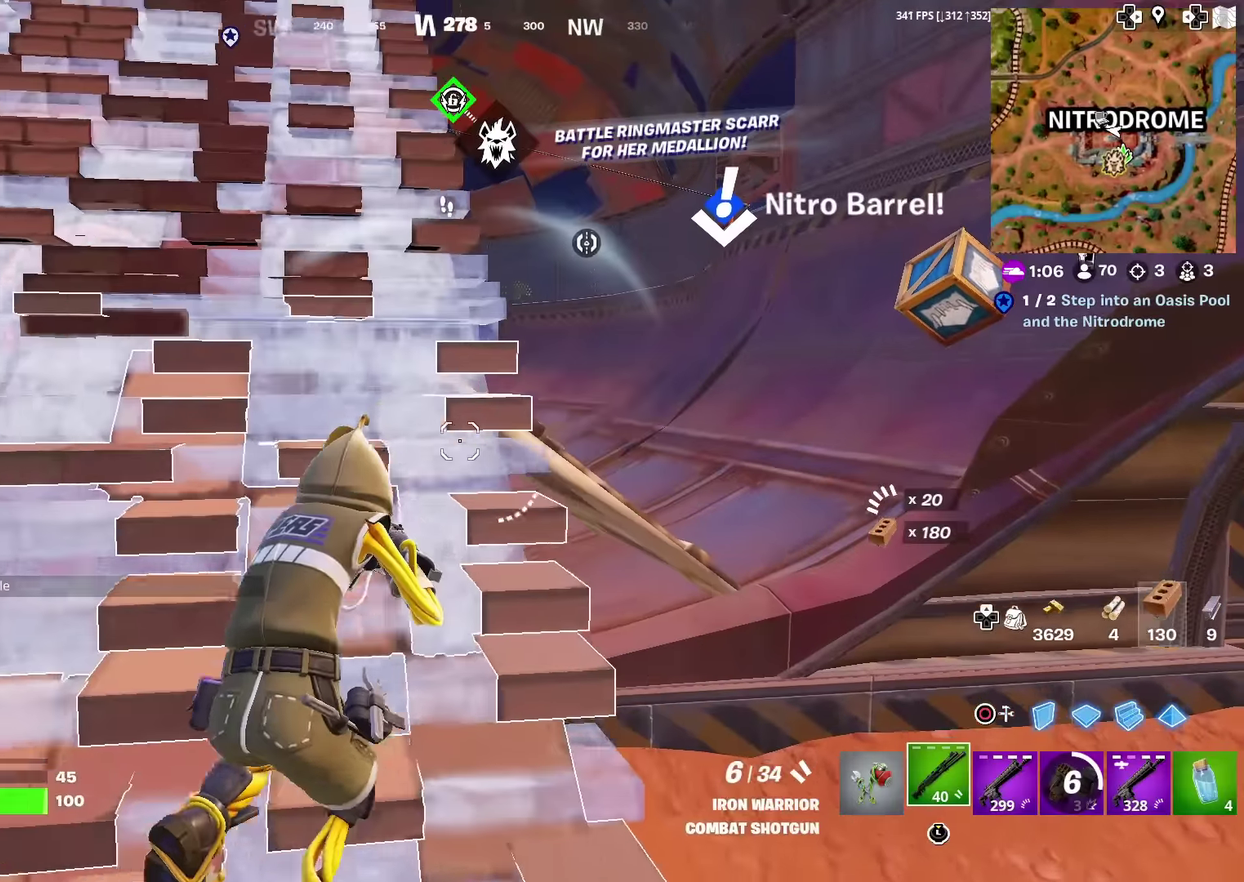
{"dt_ms": 901, "buttons": [], "left_stick": "up", "right_stick": "down-left", "events": [[117, "right_stick", "left"], [217, "left_stick", "up"], [217, "right_stick", "center"], [500, "left_stick", "up-right"], [617, "right_stick", "down"], [684, "right_stick", "center"], [717, "CROSS", "down"], [767, "left_stick", "up"], [834, "CROSS", "up"], [851, "right_stick", "down-left"]]}
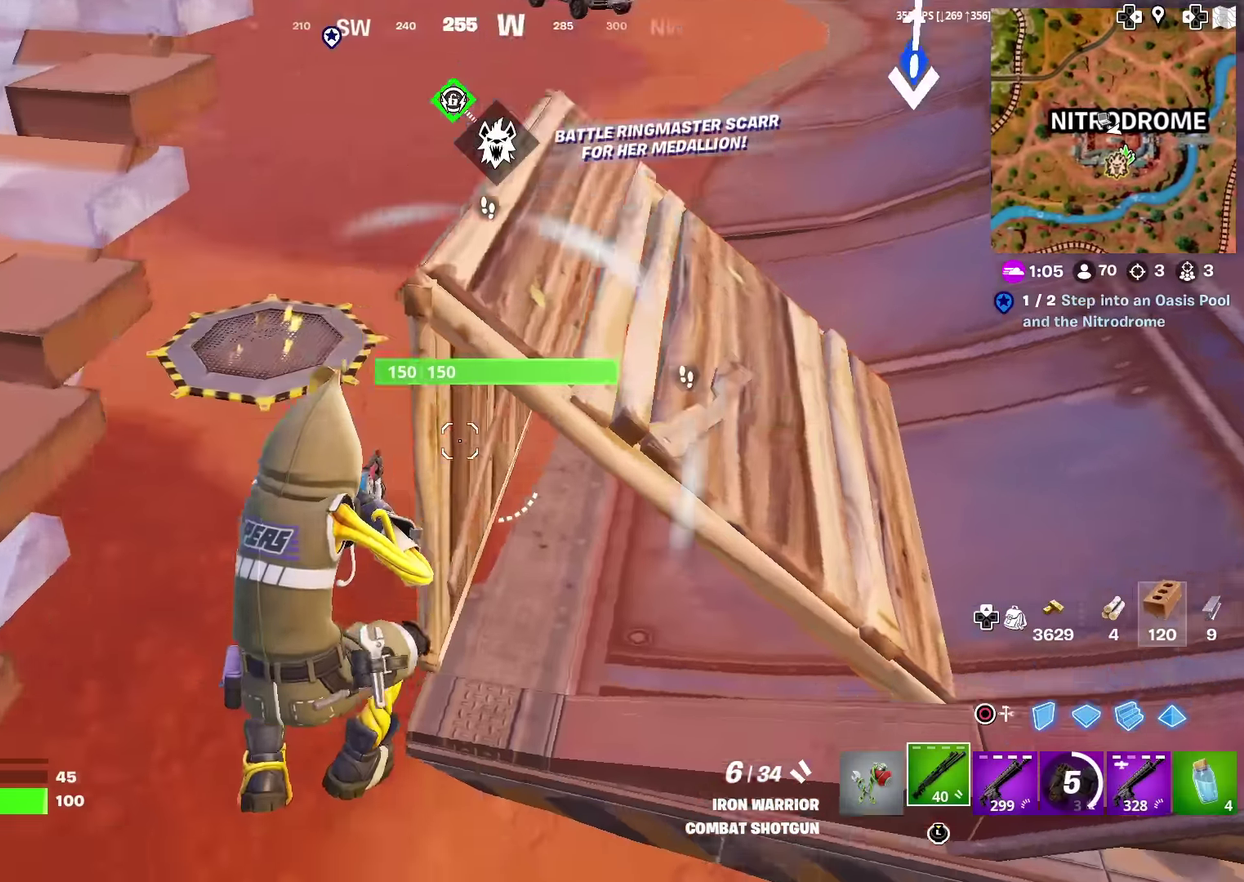
{"dt_ms": 300, "buttons": [], "left_stick": "up-left", "right_stick": "up", "events": [[17, "right_stick", "center"], [67, "left_stick", "up-right"], [167, "left_stick", "up"], [183, "right_stick", "up-right"], [233, "left_stick", "up-left"], [267, "right_stick", "up"]]}
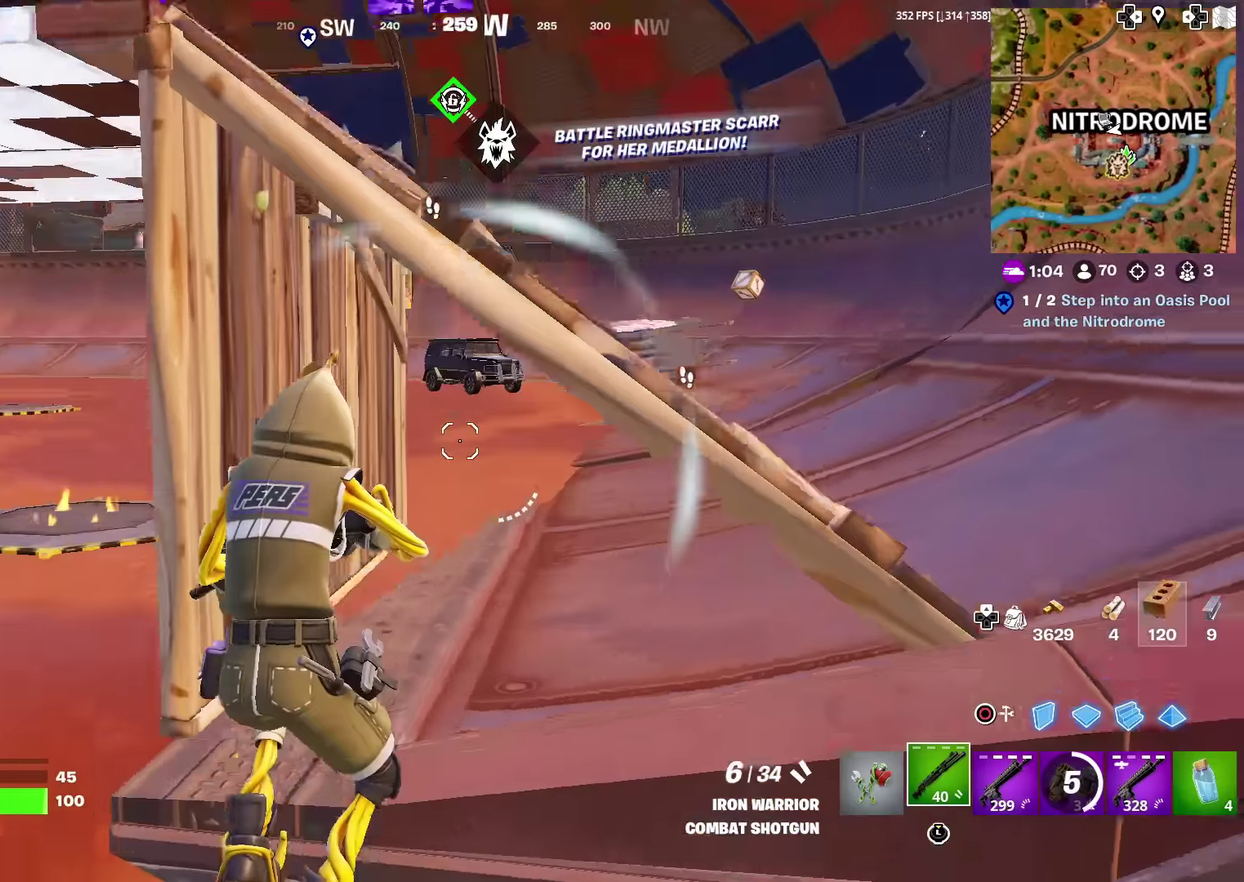
{"dt_ms": 701, "buttons": ["CROSS"], "left_stick": "left", "right_stick": "down-right", "events": [[33, "right_stick", "center"], [100, "left_stick", "left"], [200, "right_stick", "left"], [267, "right_stick", "center"], [634, "CROSS", "down"], [701, "right_stick", "down-right"]]}
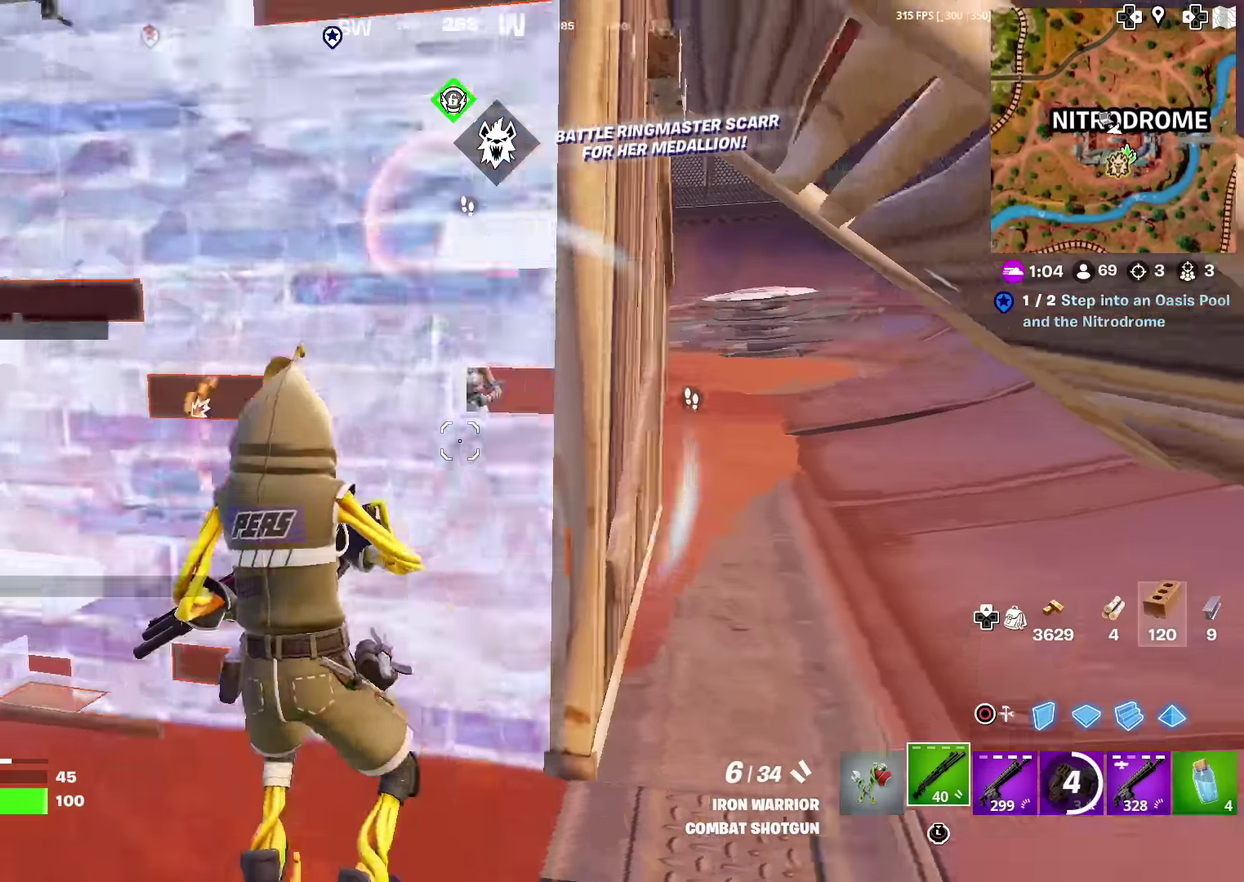
{"dt_ms": 300, "buttons": [], "left_stick": "left", "right_stick": "center", "events": [[83, "right_stick", "center"], [100, "CROSS", "up"], [117, "left_stick", "up-left"], [250, "left_stick", "left"]]}
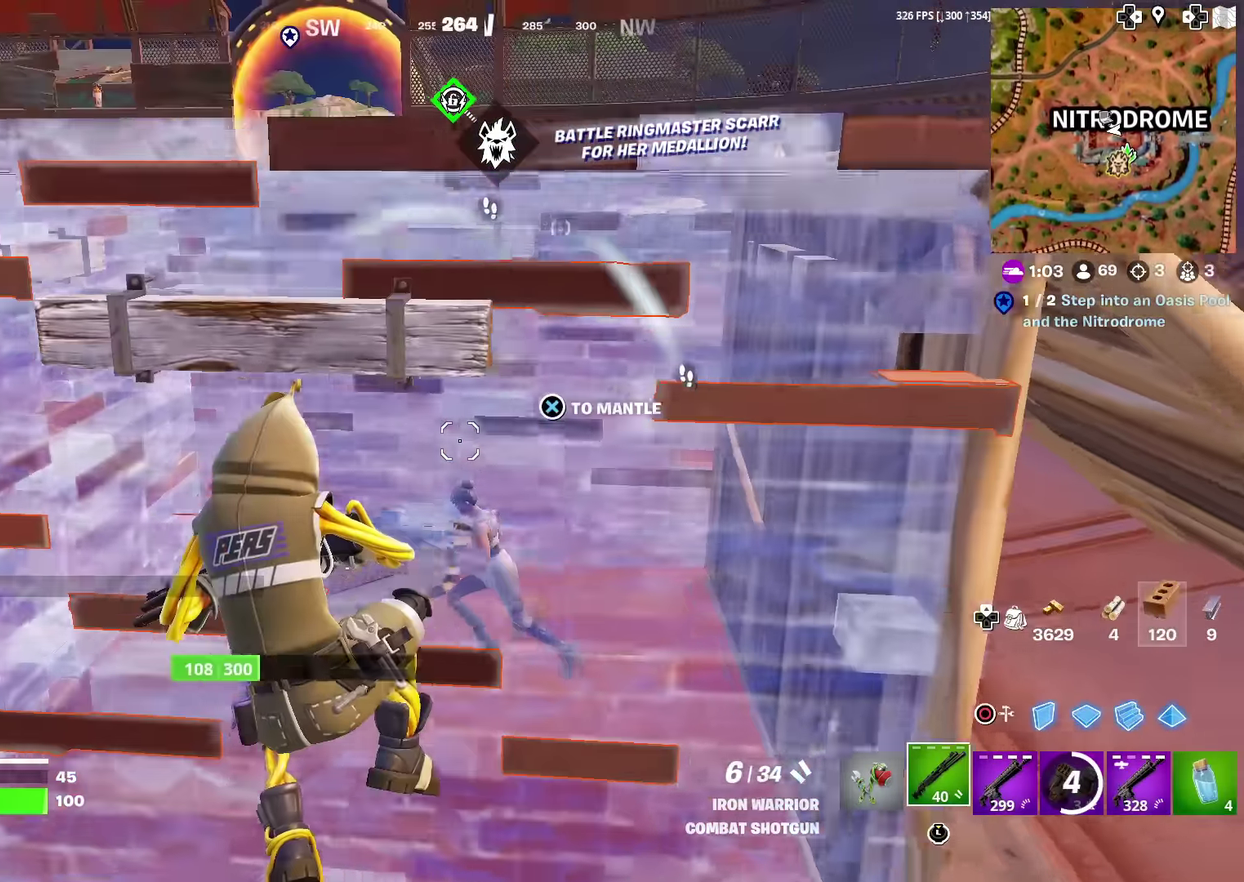
{"dt_ms": 601, "buttons": [], "left_stick": "down-left", "right_stick": "left", "events": [[100, "right_stick", "right"], [217, "left_stick", "down-left"], [300, "right_stick", "up-right"], [401, "right_stick", "center"], [551, "right_stick", "left"]]}
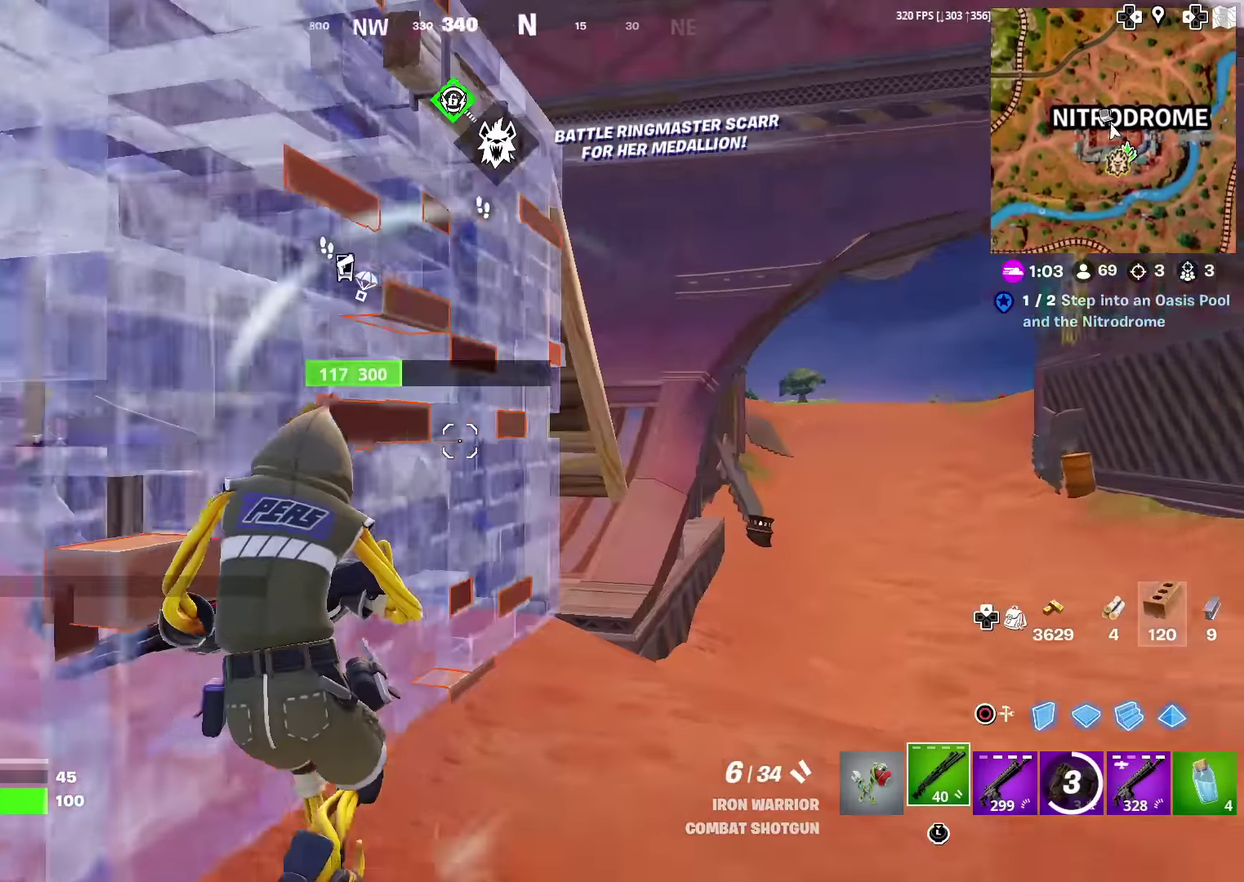
{"dt_ms": 400, "buttons": [], "left_stick": "up-left", "right_stick": "center", "events": [[117, "right_stick", "center"], [133, "left_stick", "left"], [267, "right_stick", "down-left"], [350, "right_stick", "center"], [400, "left_stick", "up-left"]]}
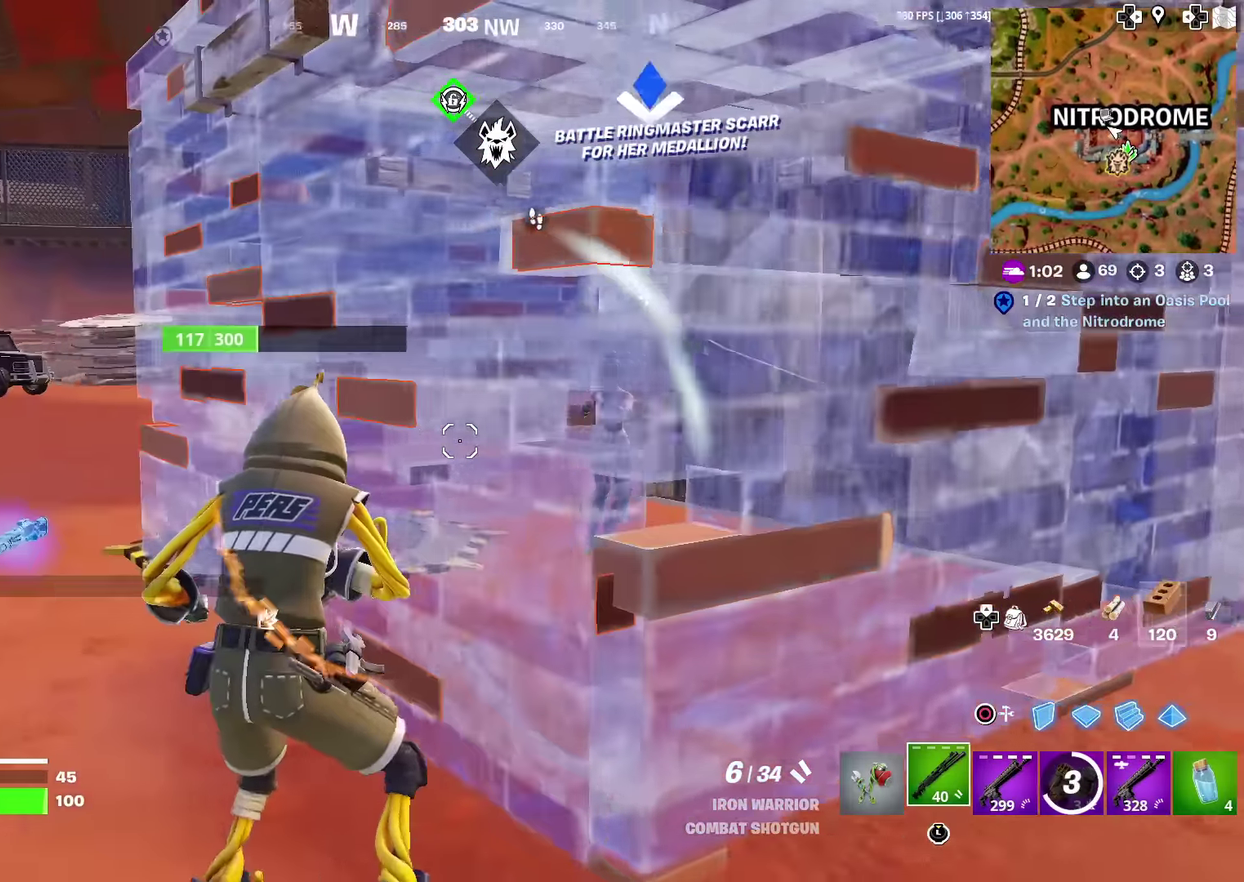
{"dt_ms": 601, "buttons": [], "left_stick": "down-left", "right_stick": "down-right", "events": [[267, "left_stick", "left"], [267, "right_stick", "right"], [334, "CROSS", "down"], [367, "right_stick", "down-right"], [417, "right_stick", "center"], [434, "left_stick", "down-left"], [467, "CROSS", "up"], [567, "right_stick", "down-right"]]}
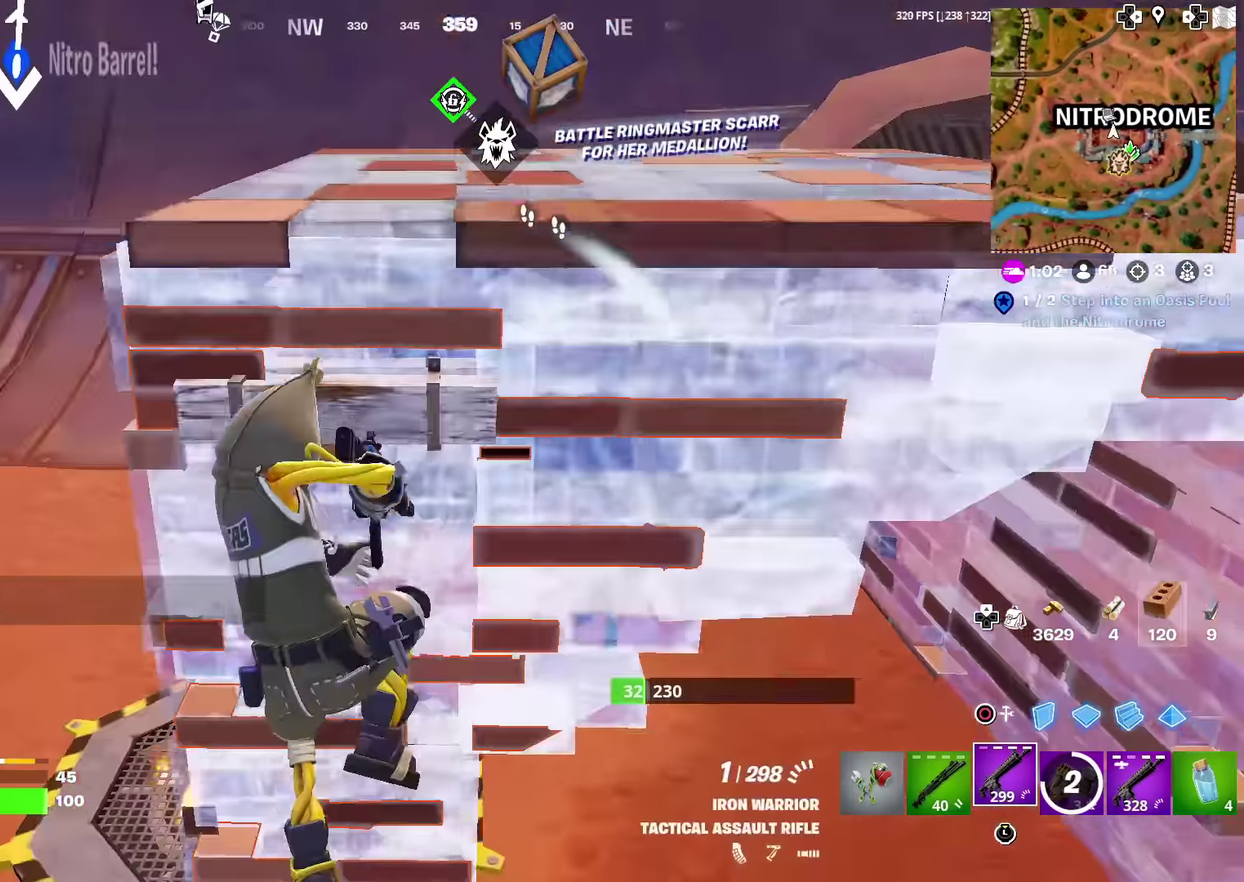
{"dt_ms": 400, "buttons": [], "left_stick": "down-right", "right_stick": "up-right", "events": [[16, "R2", "down"], [100, "right_stick", "right"], [283, "right_stick", "center"], [333, "R2", "up"], [333, "left_stick", "down-right"], [400, "right_stick", "up-right"]]}
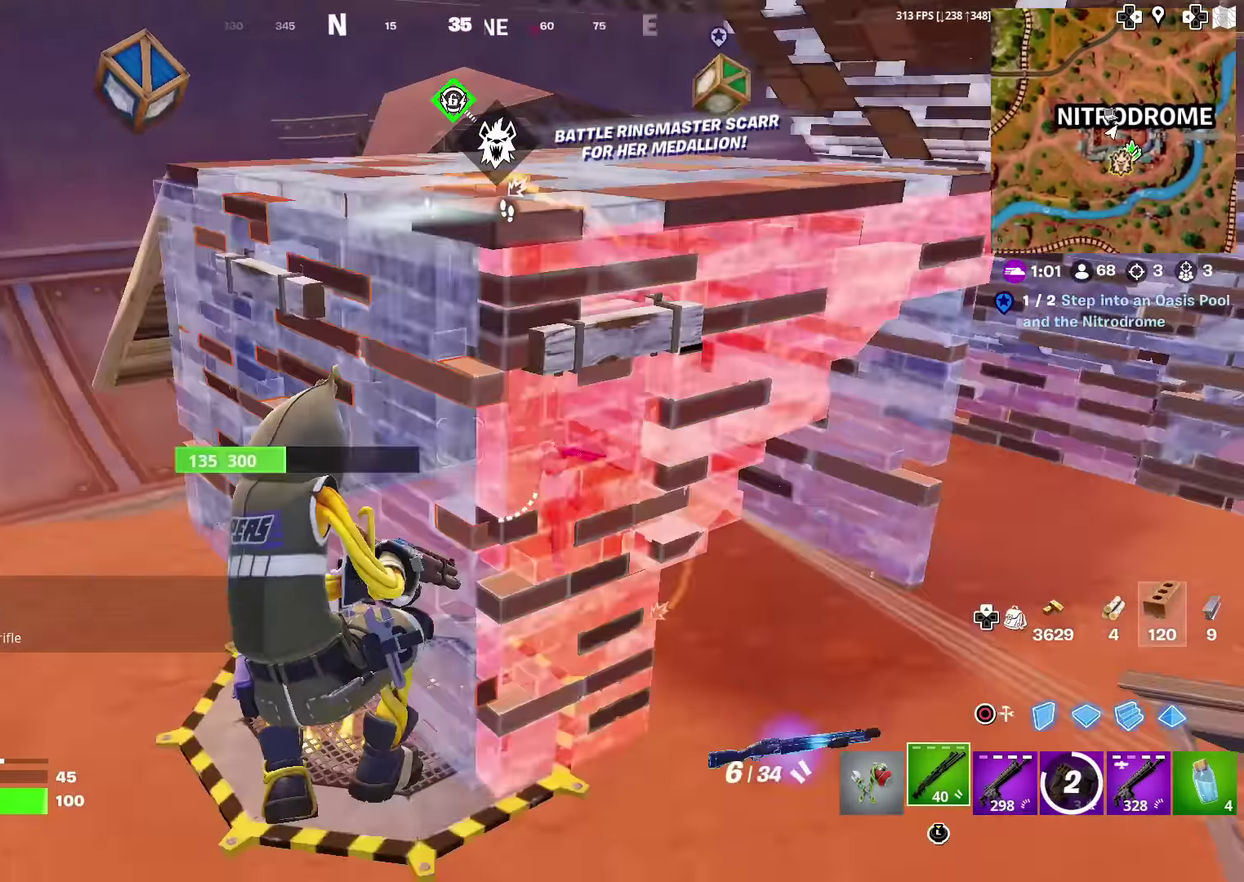
{"dt_ms": 501, "buttons": [], "left_stick": "right", "right_stick": "center", "events": [[100, "right_stick", "center"], [167, "left_stick", "right"], [250, "right_stick", "up"], [367, "right_stick", "center"]]}
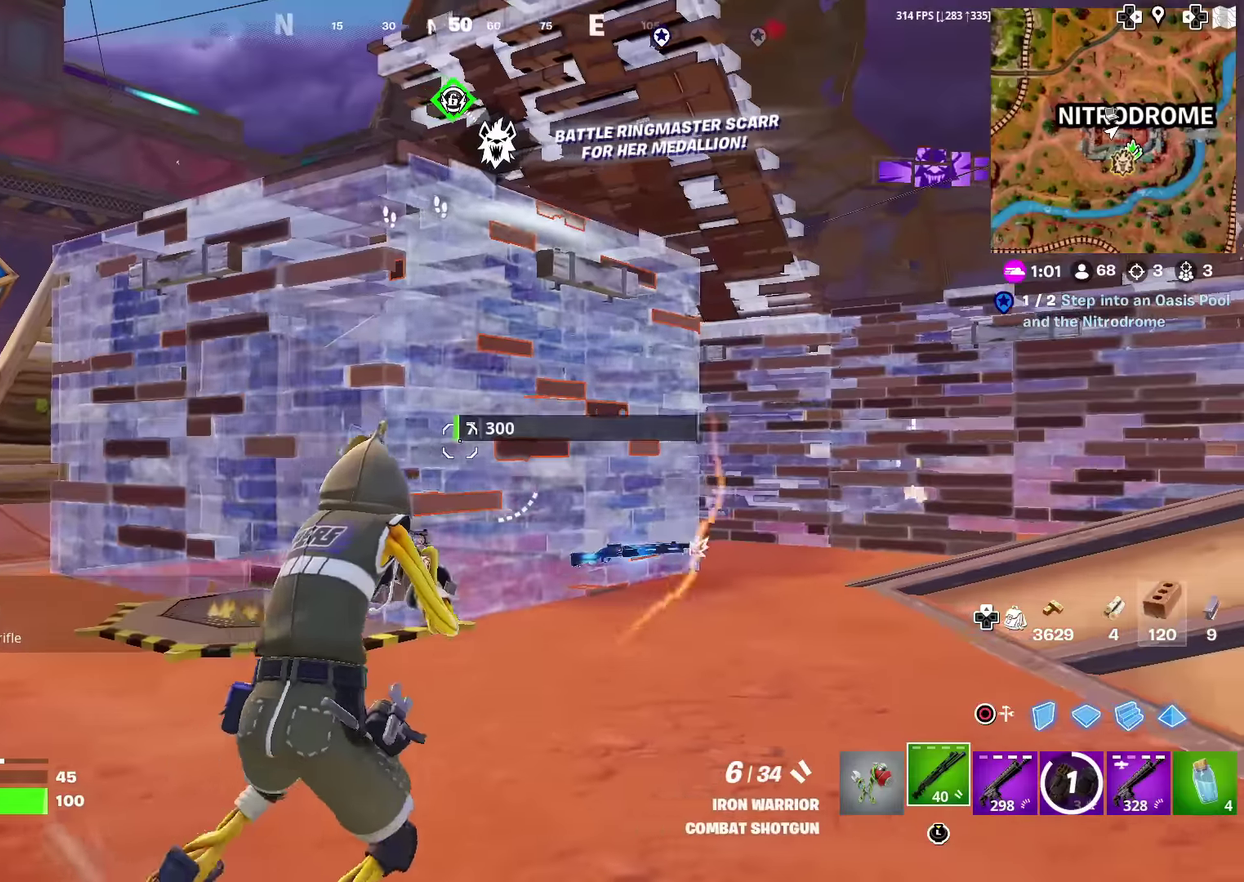
{"dt_ms": 500, "buttons": [], "left_stick": "up-right", "right_stick": "center", "events": [[83, "left_stick", "up-right"], [83, "right_stick", "left"], [133, "right_stick", "center"]]}
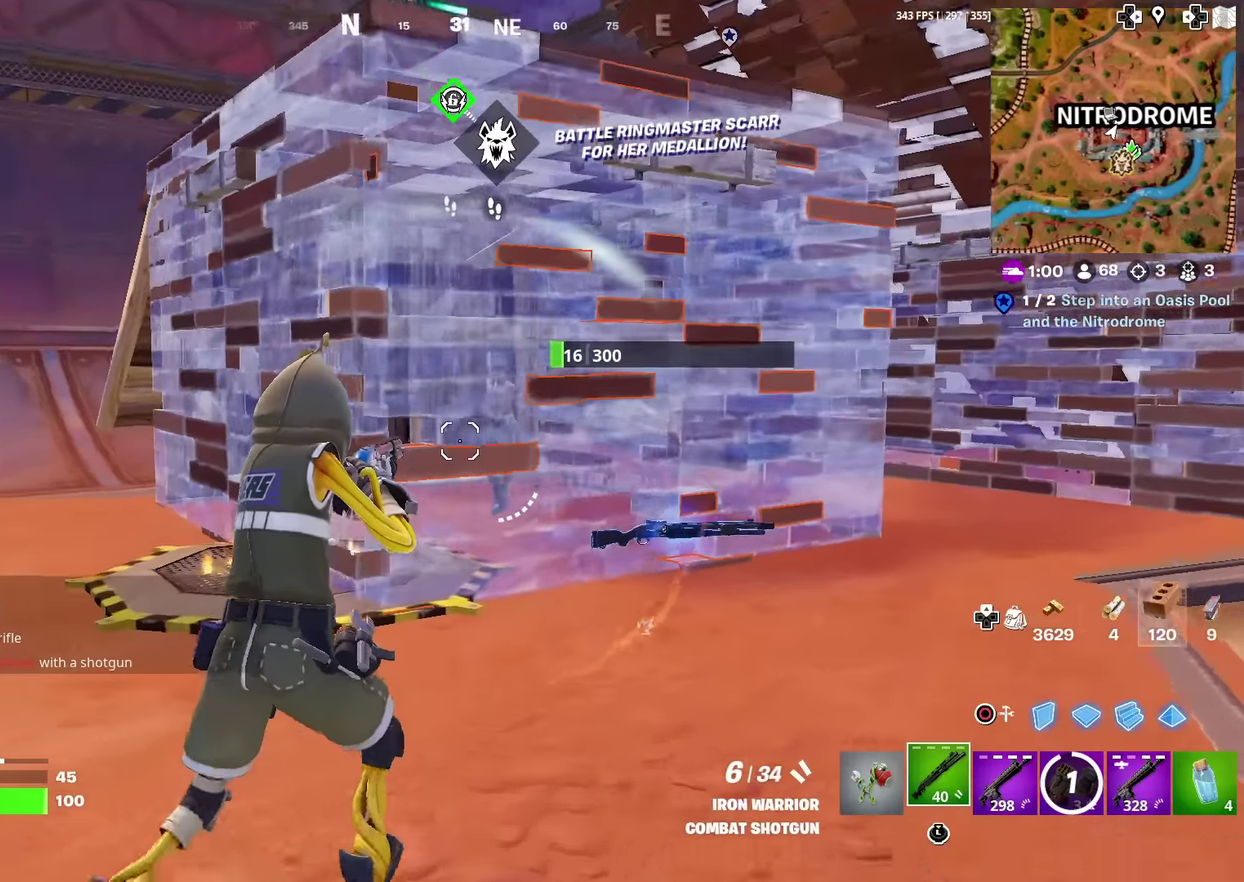
{"dt_ms": 501, "buttons": ["R2"], "left_stick": "up-right", "right_stick": "center", "events": [[100, "right_stick", "up"], [134, "R2", "down"], [167, "right_stick", "center"], [184, "CIRCLE", "down"], [317, "CIRCLE", "up"]]}
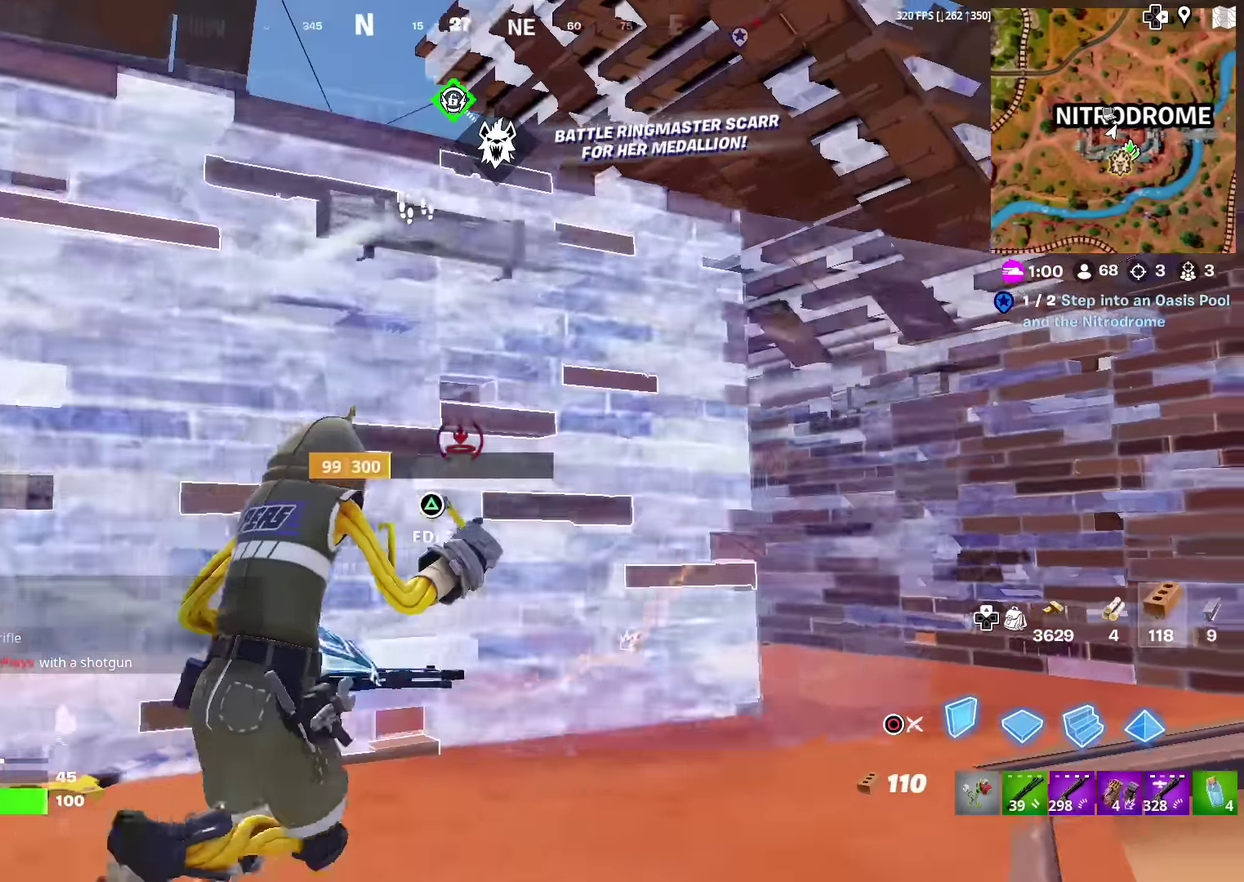
{"dt_ms": 500, "buttons": ["CIRCLE"], "left_stick": "up-right", "right_stick": "center", "events": [[100, "left_stick", "right"], [116, "right_stick", "left"], [300, "right_stick", "up-right"], [367, "left_stick", "up-right"], [400, "right_stick", "center"], [417, "CIRCLE", "down"], [500, "R2", "up"]]}
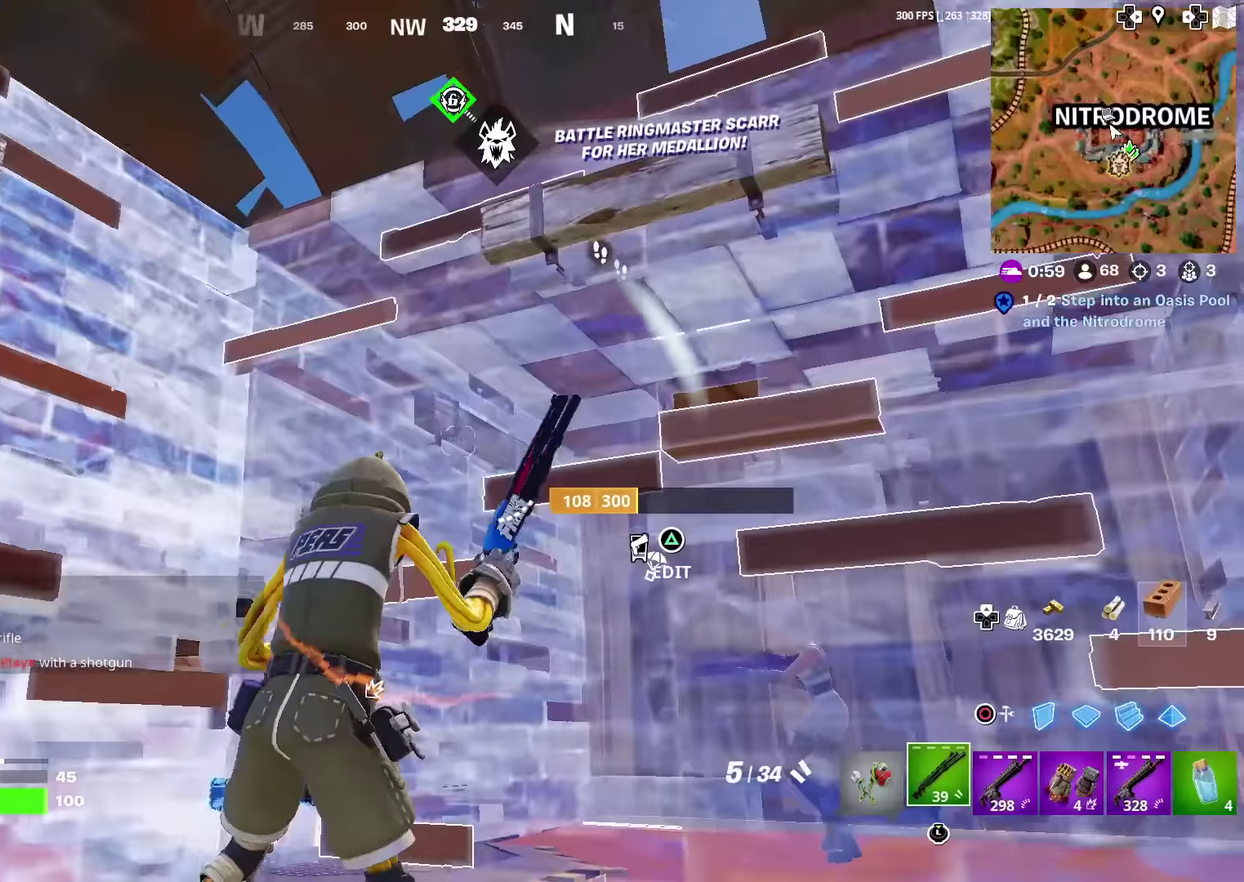
{"dt_ms": 384, "buttons": [], "left_stick": "left", "right_stick": "right", "events": [[33, "CIRCLE", "up"], [84, "TRIANGLE", "down"], [134, "R2", "down"], [184, "left_stick", "up"], [200, "R2", "up"], [217, "TRIANGLE", "up"], [267, "left_stick", "up-left"], [350, "right_stick", "right"], [384, "left_stick", "left"]]}
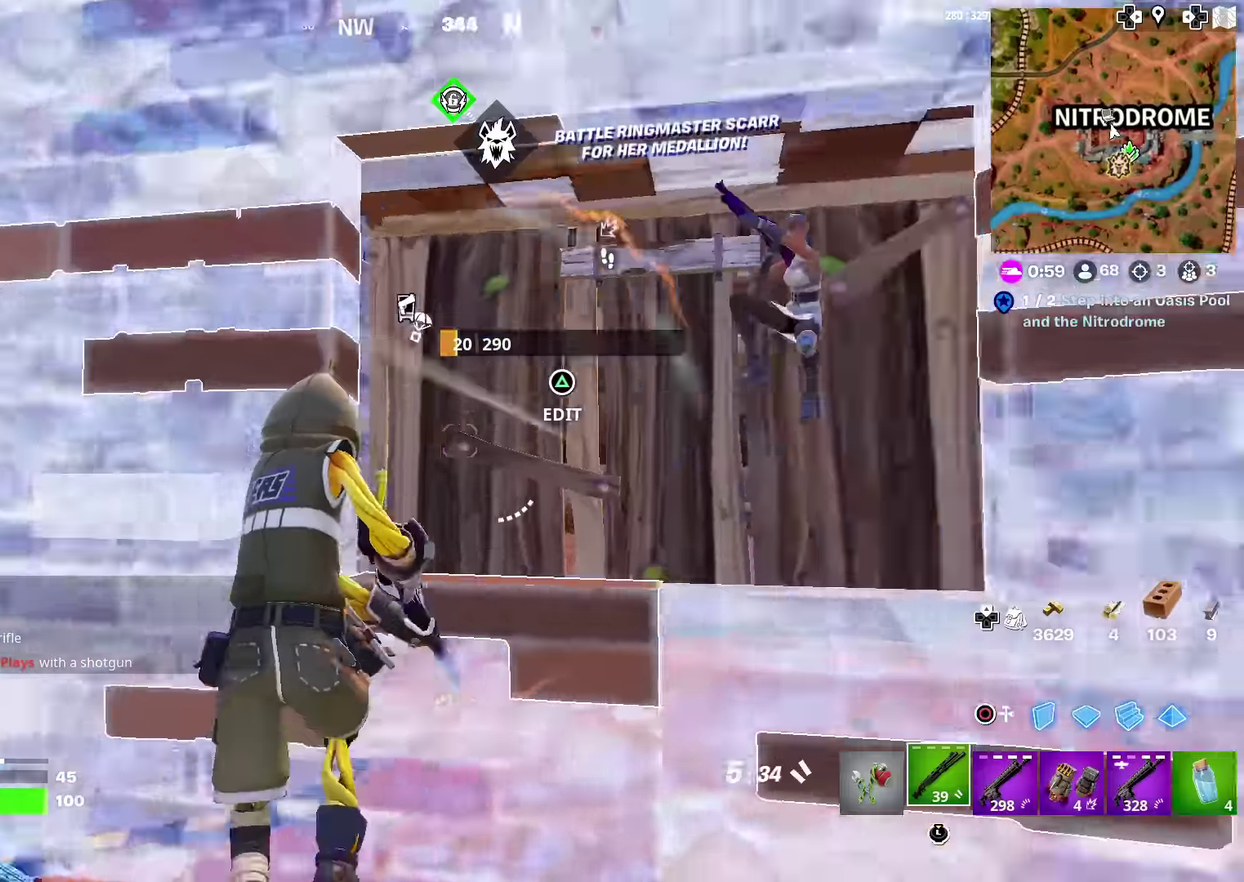
{"dt_ms": 600, "buttons": ["R2"], "left_stick": "left", "right_stick": "down-left", "events": [[67, "left_stick", "down-left"], [117, "right_stick", "center"], [167, "left_stick", "down-right"], [400, "R2", "down"], [500, "right_stick", "down-left"], [517, "R2", "up"], [550, "left_stick", "left"], [567, "R2", "down"]]}
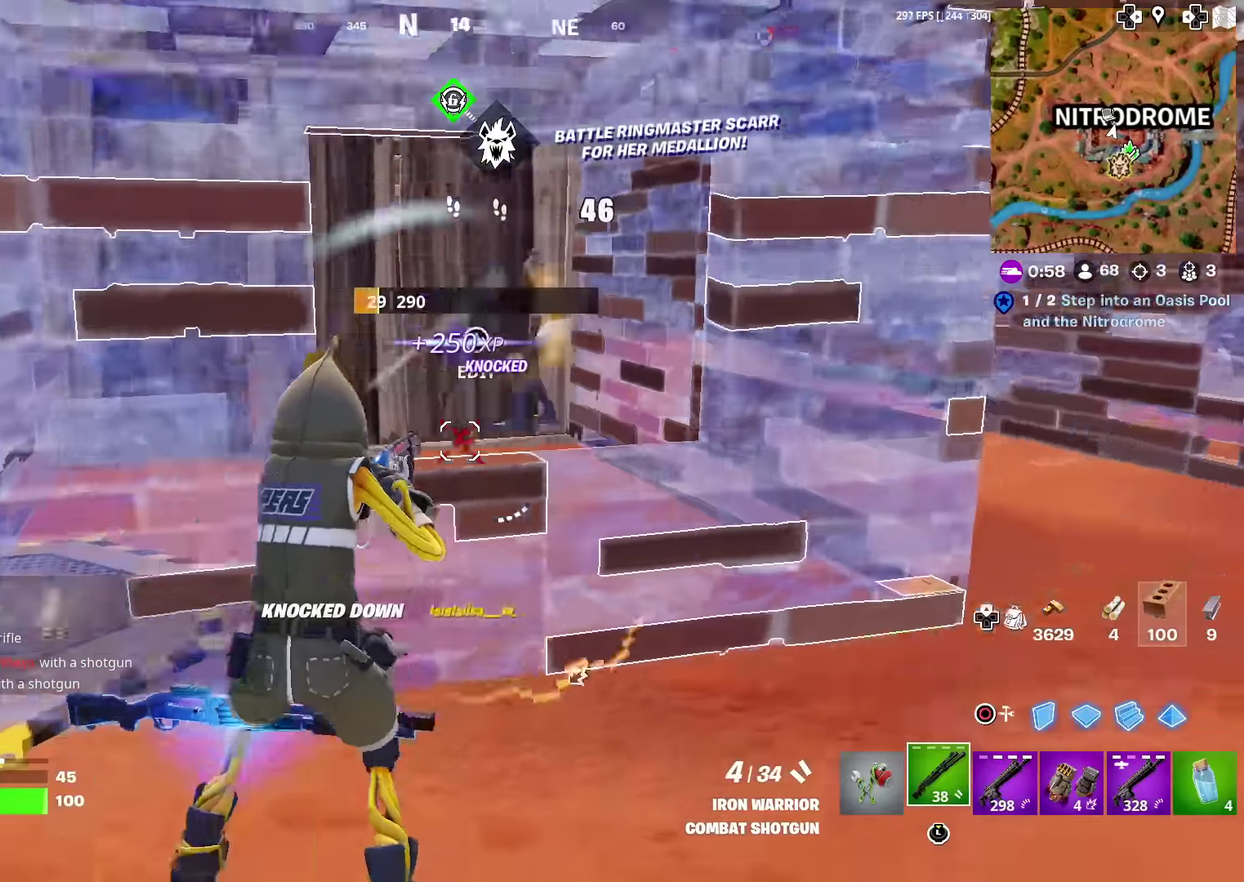
{"dt_ms": 401, "buttons": [], "left_stick": "right", "right_stick": "left"}
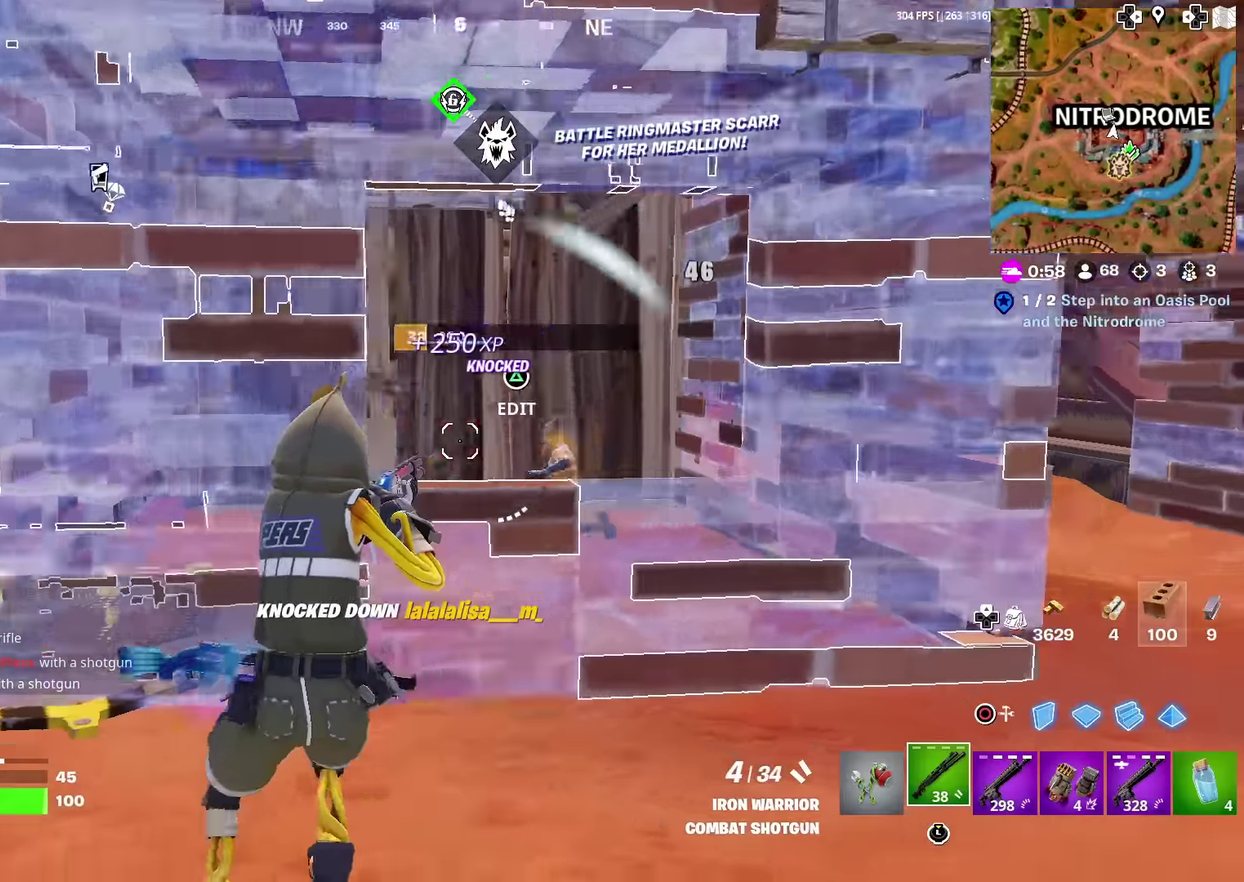
{"dt_ms": 600, "buttons": [], "left_stick": "up-right", "right_stick": "center"}